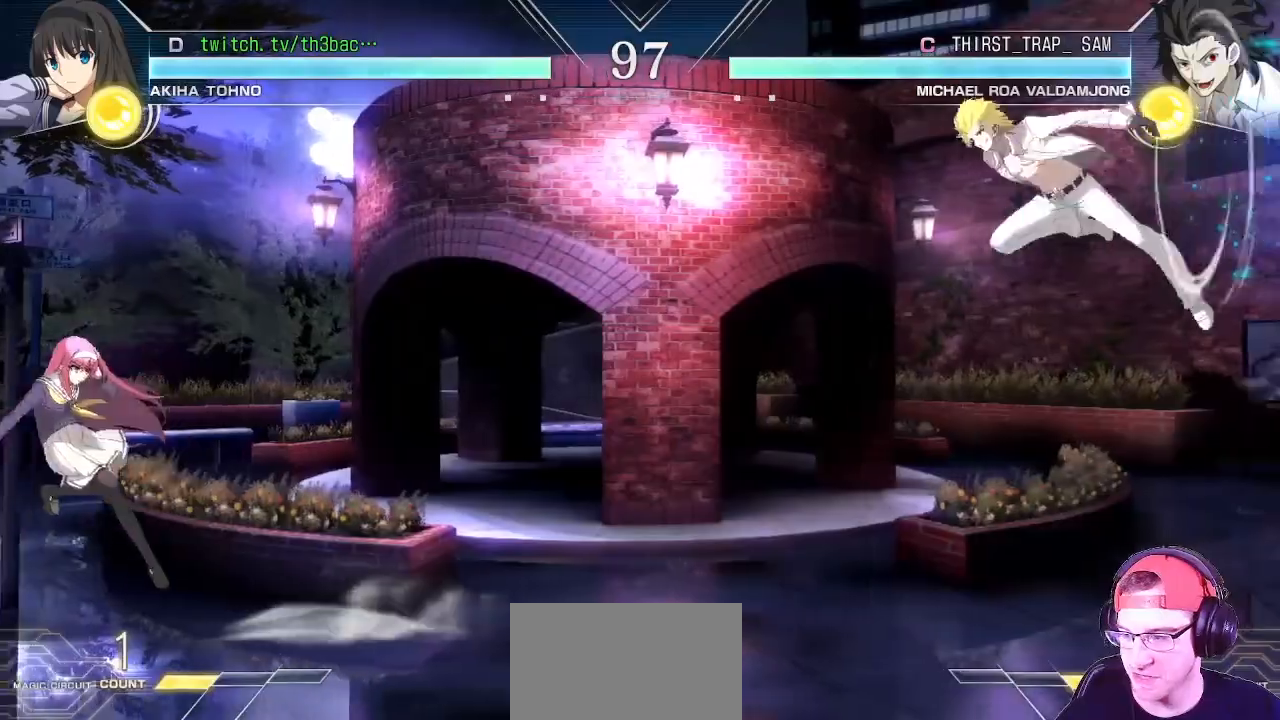
Gameplay with a controller (arcade stick); each line is a JSON object with the inputs held at the frame after it. "button_events" lists button changes between this image and that frame as [ms after this image, input, new state], when the widget could be followed in between (sticks are given only as held states). Not read: L3 R3.
{"buttons": [], "left_stick": "right", "button_events": []}
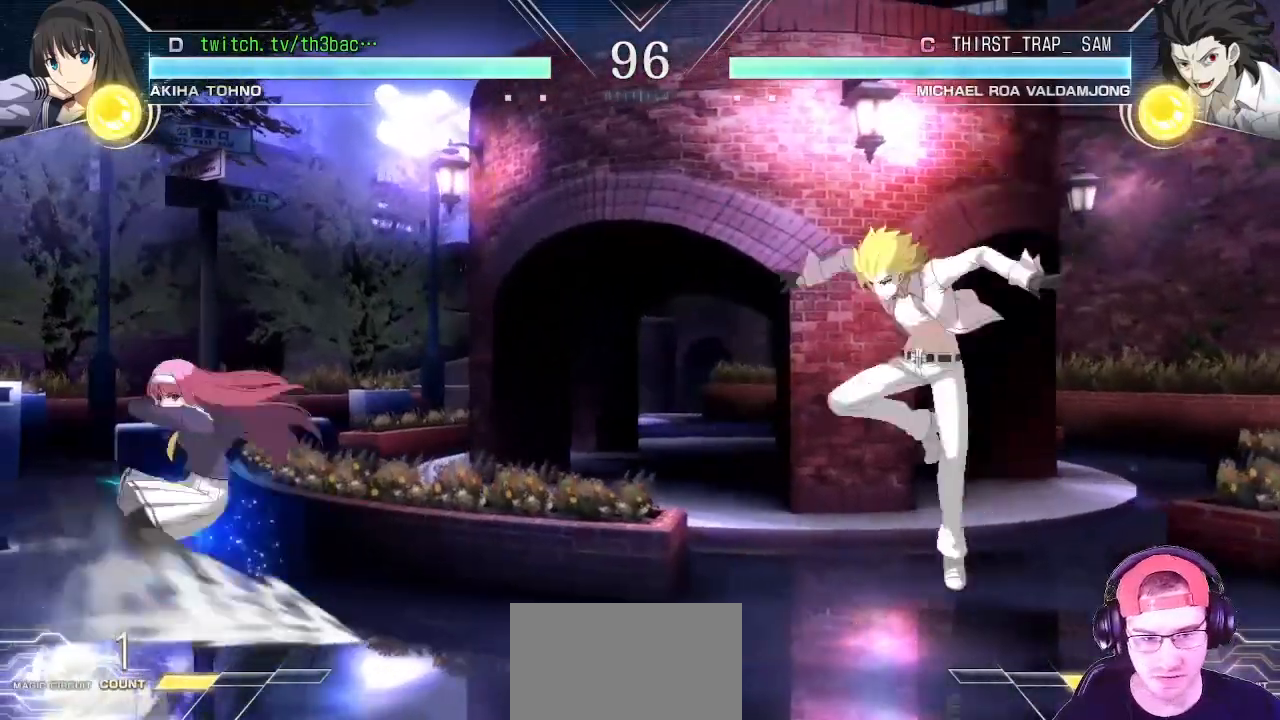
{"buttons": ["SQUARE"], "left_stick": "down-right", "button_events": [[467, "SQUARE", "down"]]}
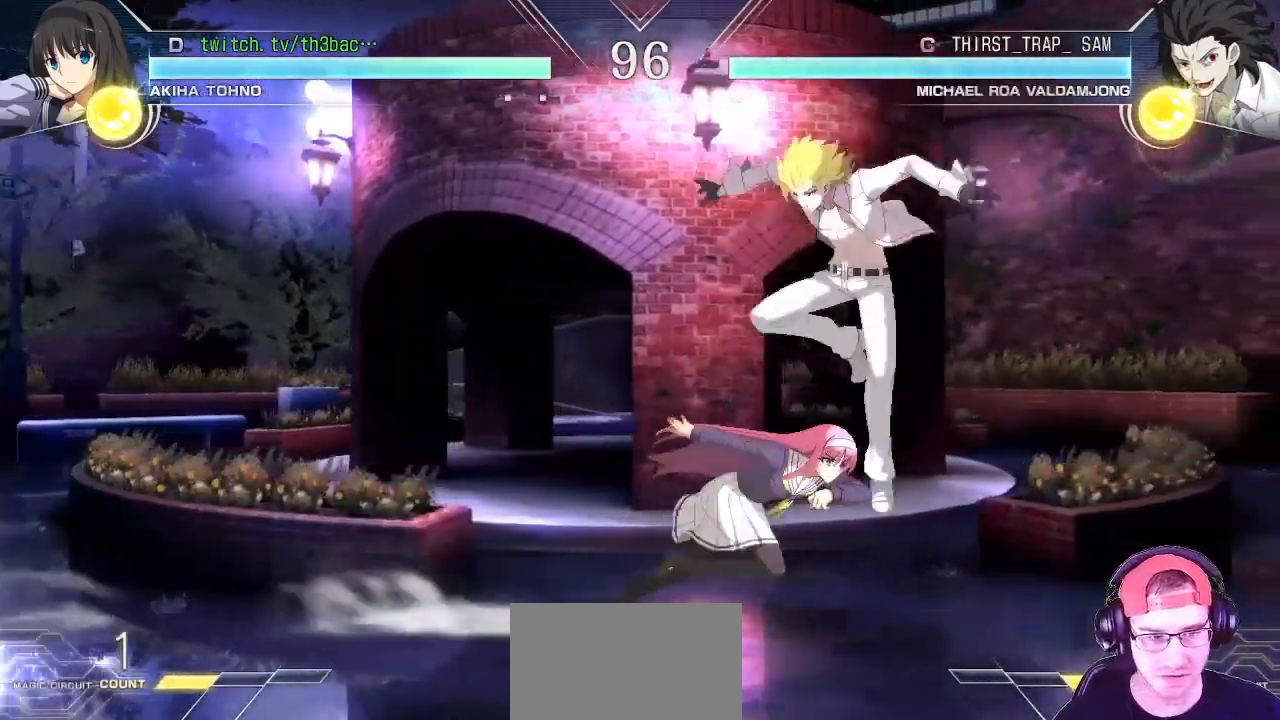
{"buttons": [], "left_stick": "center", "button_events": [[50, "SQUARE", "up"], [167, "TRIANGLE", "down"], [217, "TRIANGLE", "up"], [350, "TRIANGLE", "down"], [383, "TRIANGLE", "up"]]}
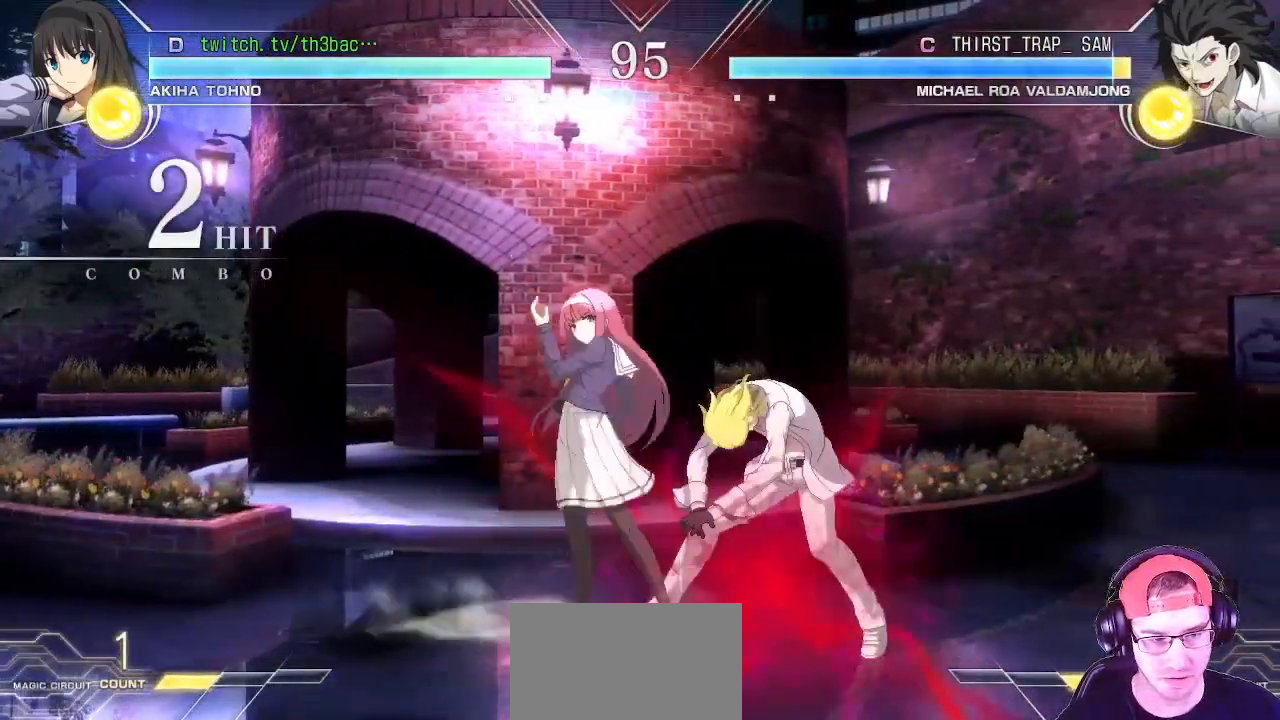
{"buttons": [], "left_stick": "center", "button_events": [[100, "CIRCLE", "down"], [150, "CIRCLE", "up"], [233, "CIRCLE", "down"], [283, "CIRCLE", "up"], [383, "CIRCLE", "down"], [417, "CIRCLE", "up"]]}
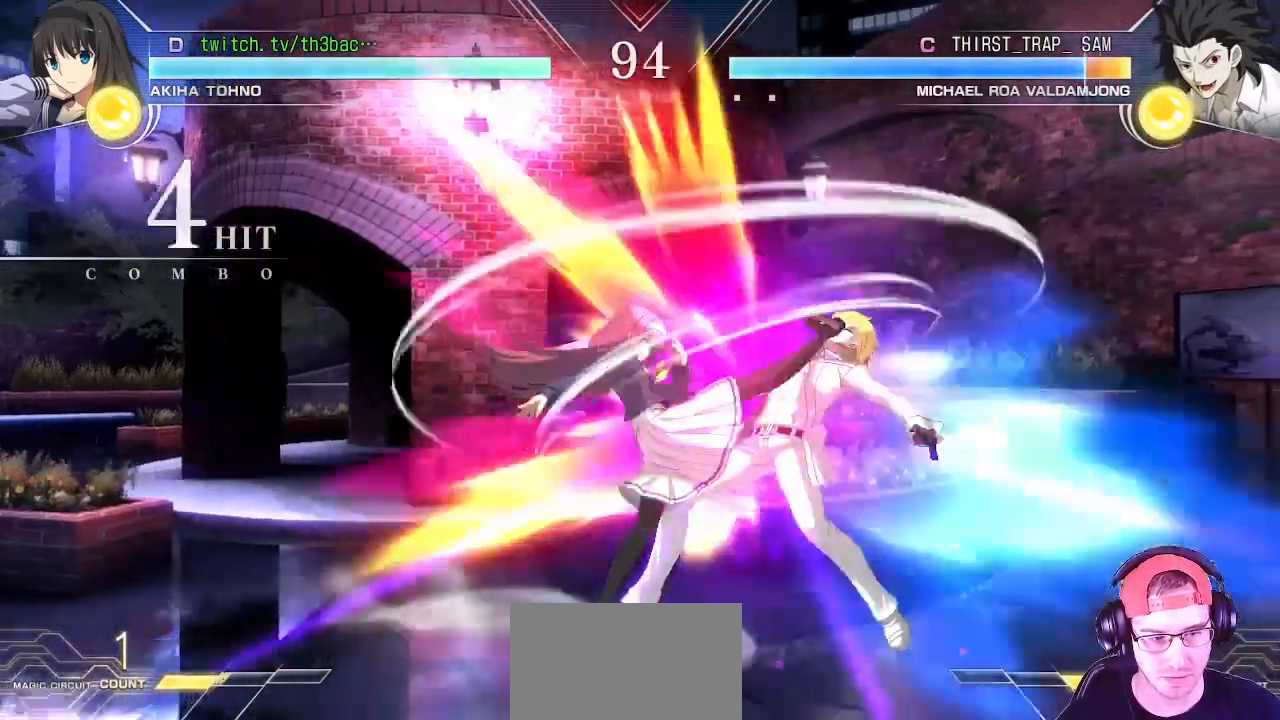
{"buttons": [], "left_stick": "center", "button_events": [[17, "CIRCLE", "down"], [83, "CIRCLE", "up"], [150, "CIRCLE", "down"], [183, "CIRCLE", "up"], [267, "CIRCLE", "down"], [317, "CIRCLE", "up"], [433, "CIRCLE", "down"], [483, "CIRCLE", "up"]]}
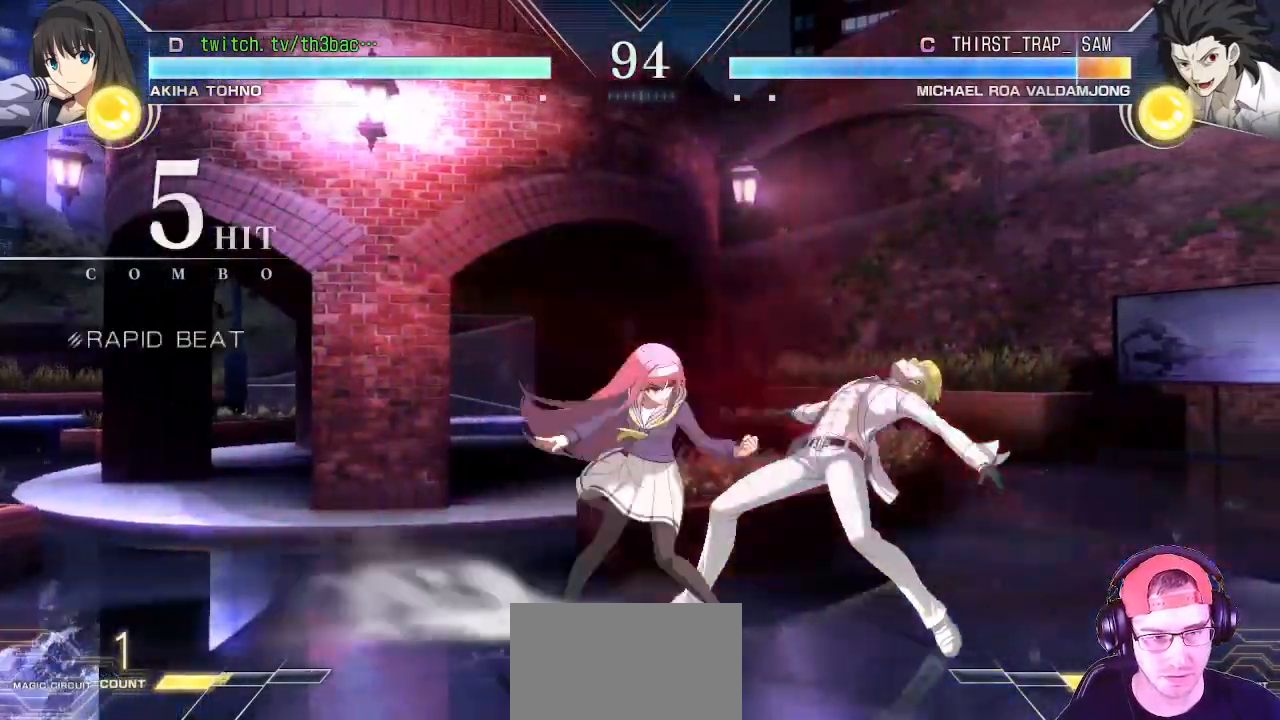
{"buttons": [], "left_stick": "center", "button_events": [[17, "CIRCLE", "down"], [100, "CIRCLE", "up"], [200, "CIRCLE", "down"], [267, "CIRCLE", "up"]]}
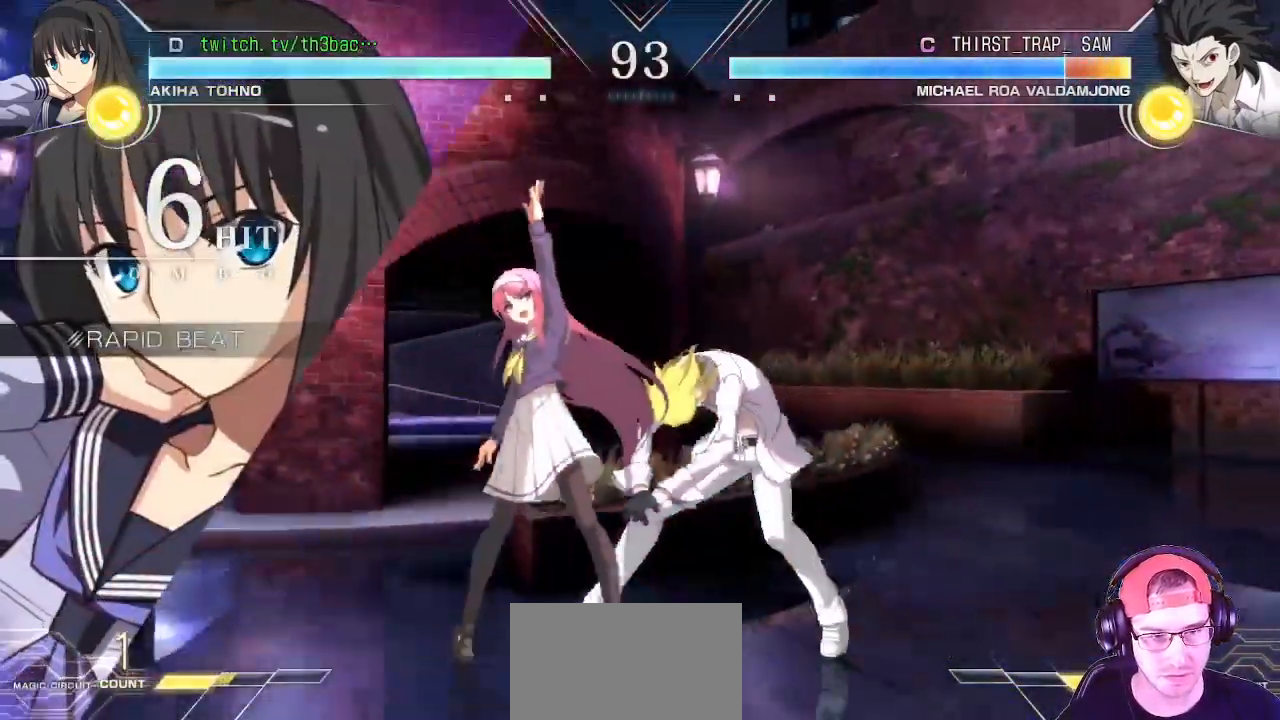
{"buttons": ["TRIANGLE"], "left_stick": "center", "button_events": [[33, "TRIANGLE", "down"], [83, "TRIANGLE", "up"], [167, "TRIANGLE", "down"], [300, "CIRCLE", "down"], [317, "TRIANGLE", "up"], [383, "CIRCLE", "up"], [467, "TRIANGLE", "down"]]}
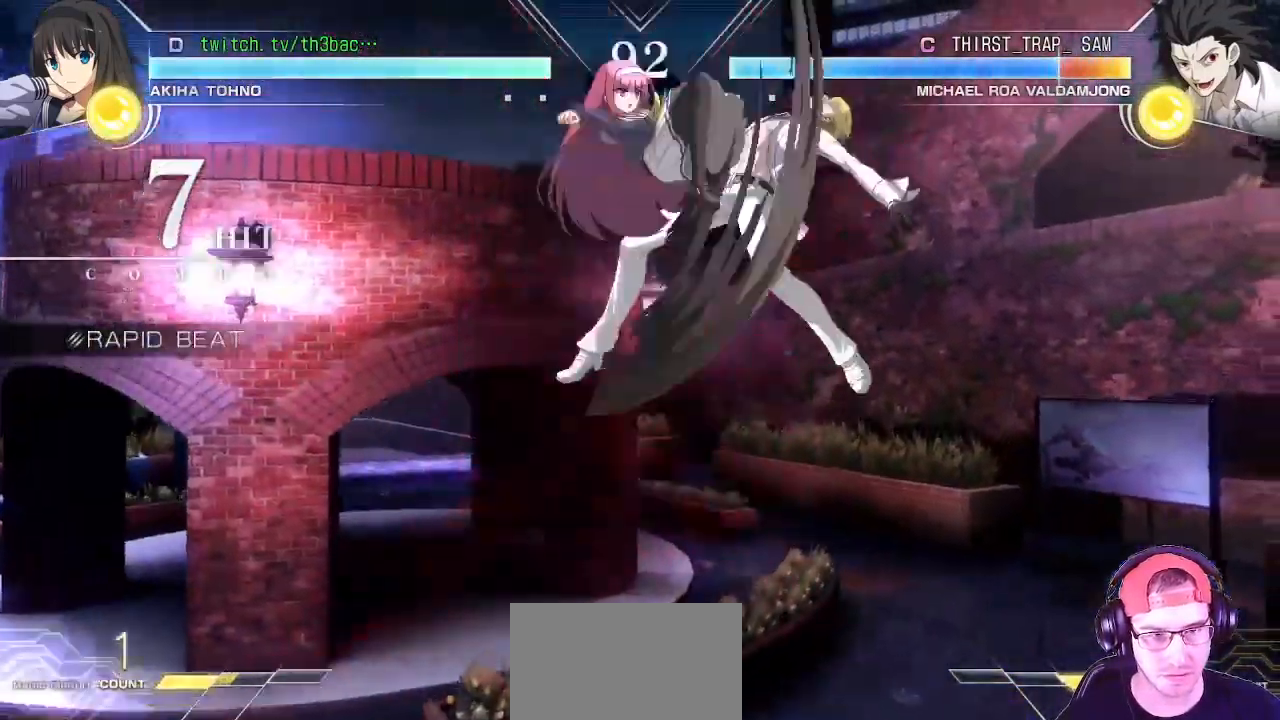
{"buttons": ["CIRCLE", "TRIANGLE"], "left_stick": "center", "button_events": [[50, "CIRCLE", "down"], [67, "TRIANGLE", "up"], [117, "CIRCLE", "up"], [183, "TRIANGLE", "down"], [283, "CIRCLE", "down"], [283, "TRIANGLE", "up"], [367, "CIRCLE", "up"], [417, "TRIANGLE", "down"], [500, "CIRCLE", "down"]]}
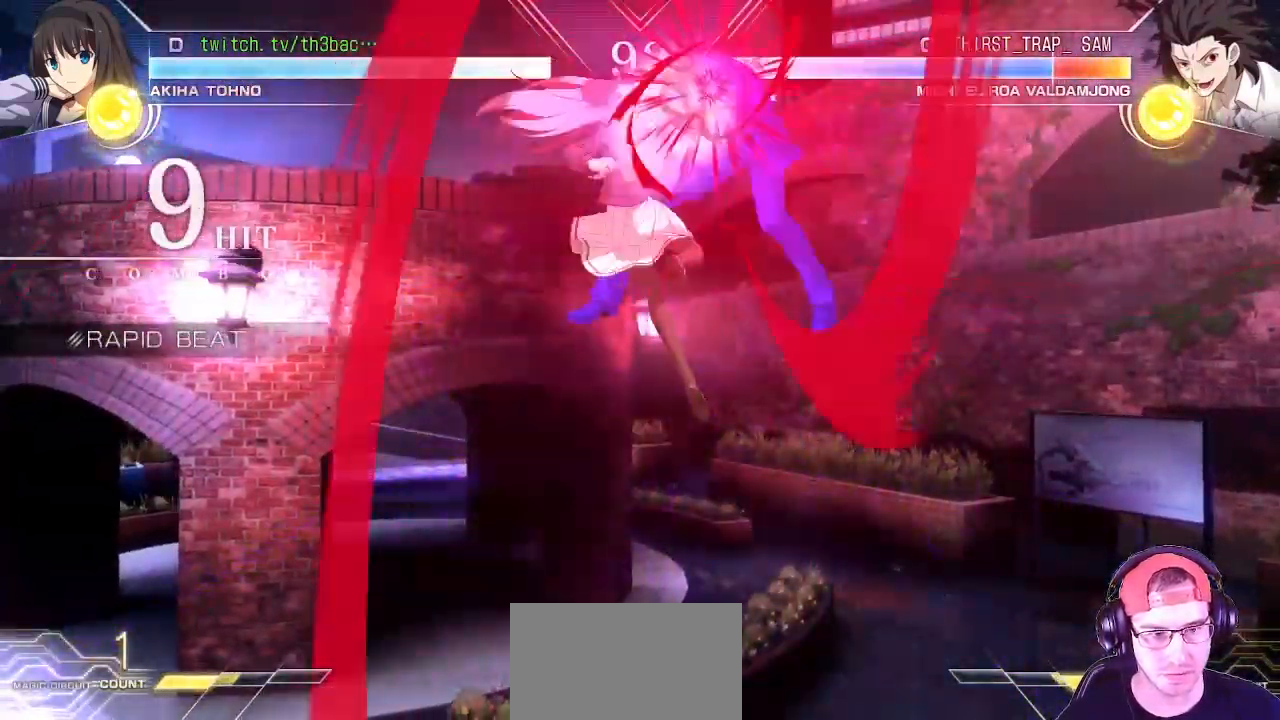
{"buttons": [], "left_stick": "center", "button_events": [[17, "TRIANGLE", "up"], [83, "CIRCLE", "up"]]}
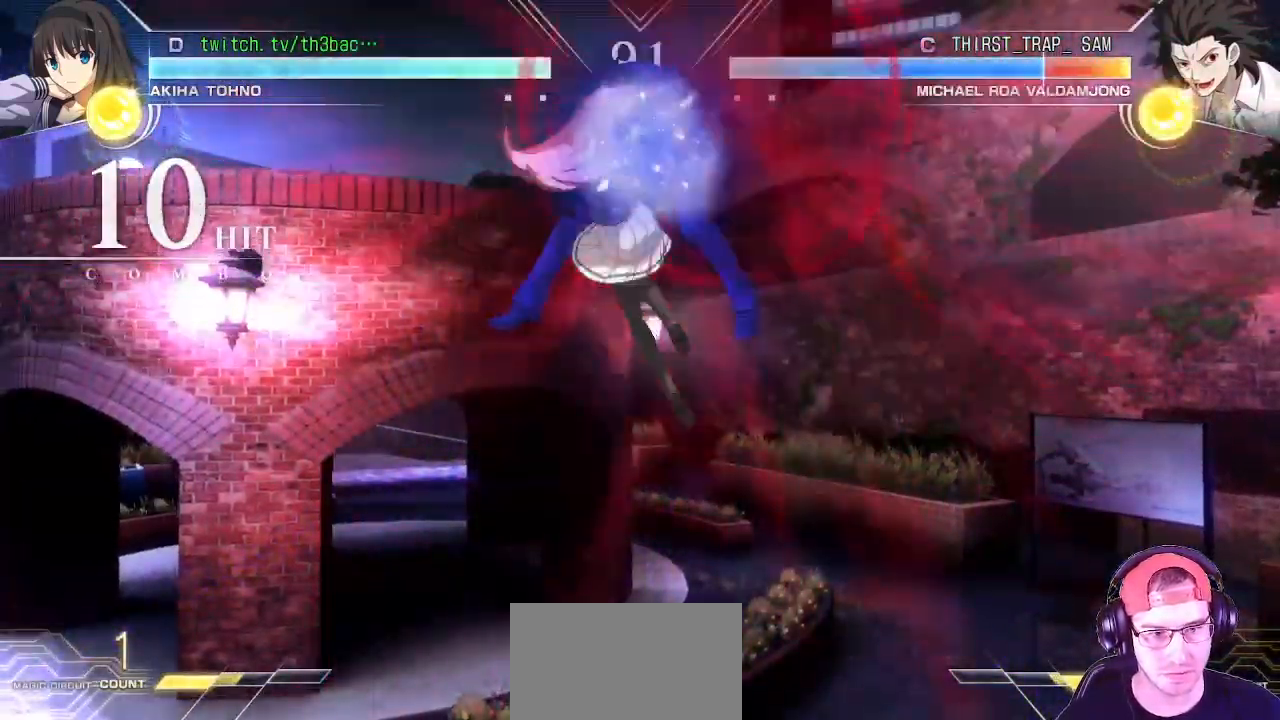
{"buttons": [], "left_stick": "center", "button_events": []}
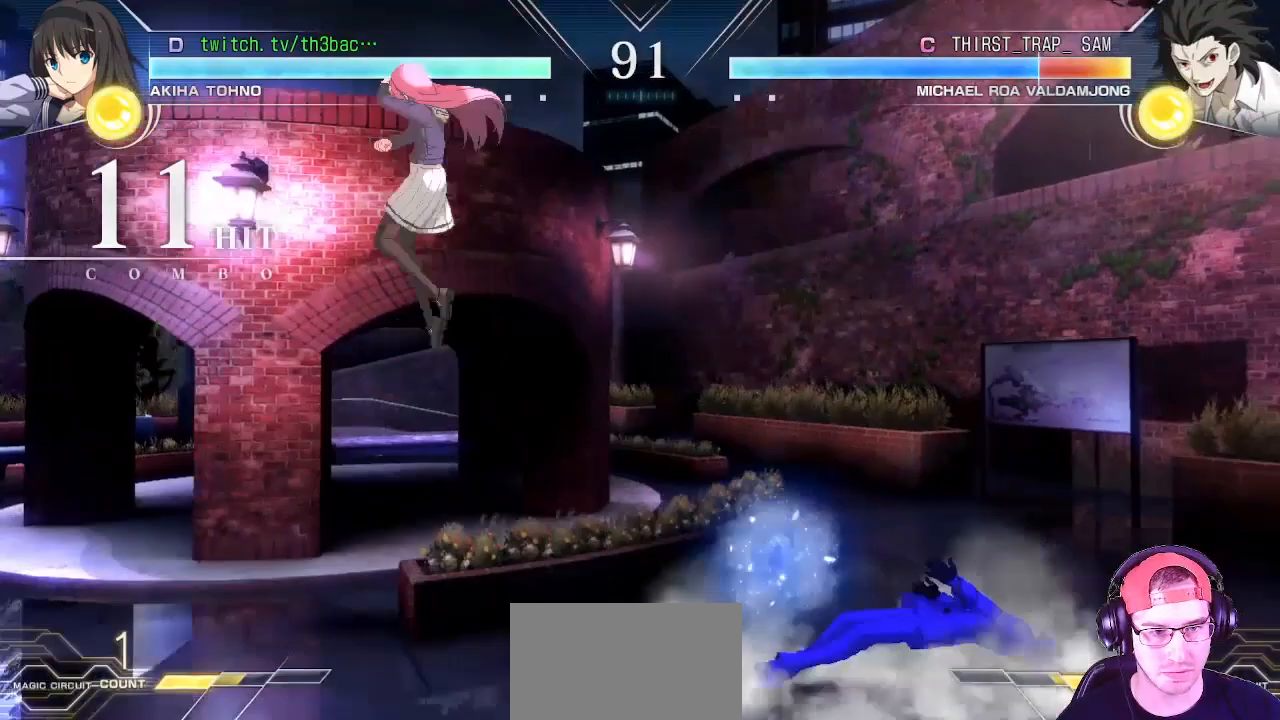
{"buttons": [], "left_stick": "right", "button_events": []}
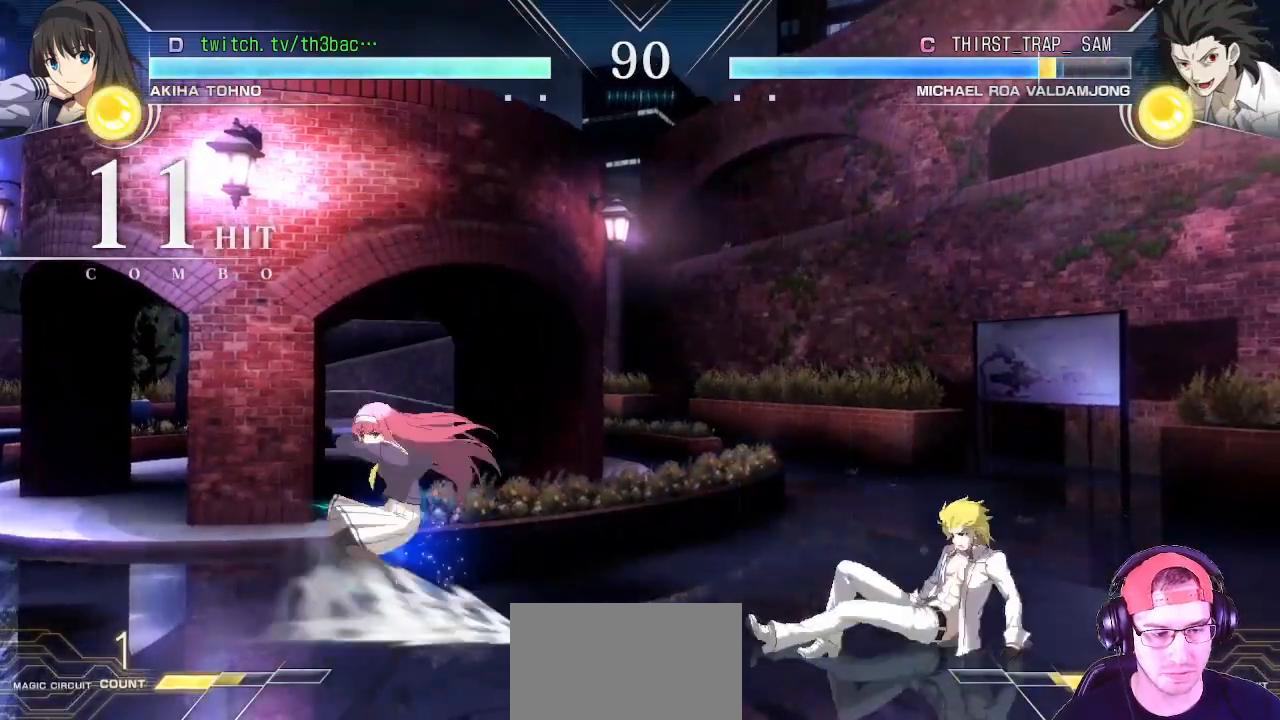
{"buttons": [], "left_stick": "center", "button_events": [[267, "TRIANGLE", "down"], [383, "TRIANGLE", "up"]]}
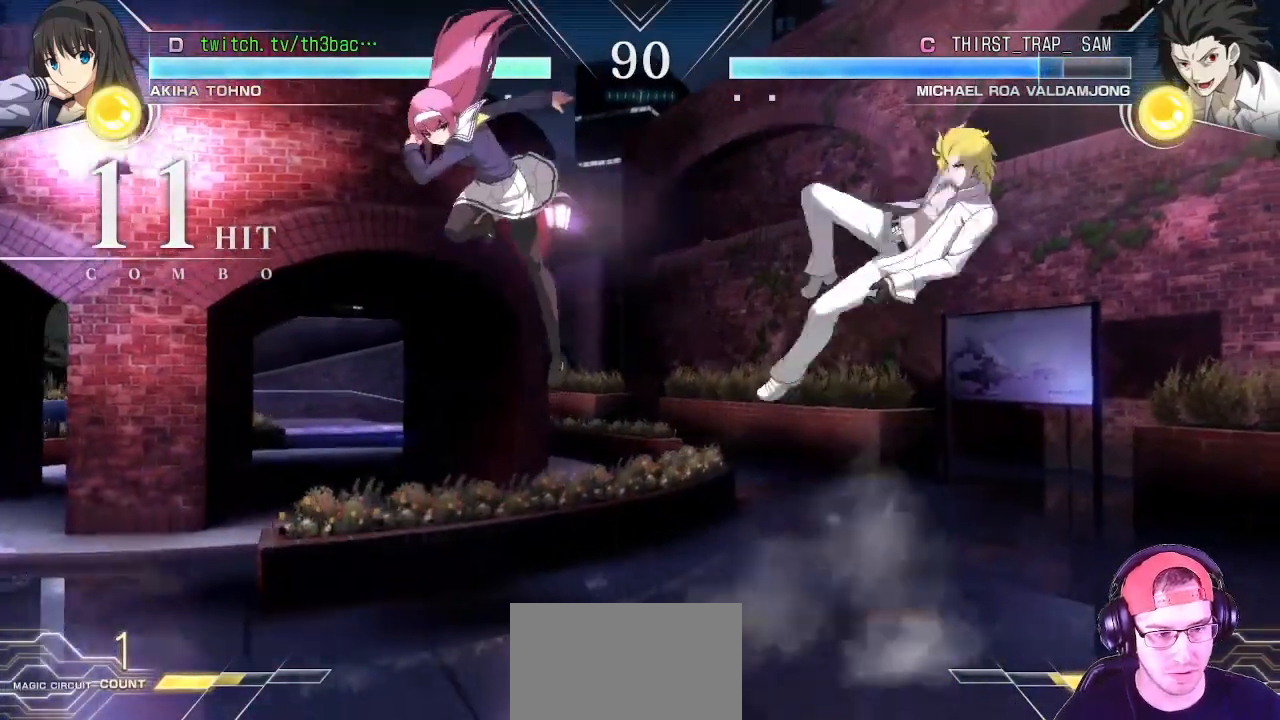
{"buttons": [], "left_stick": "center"}
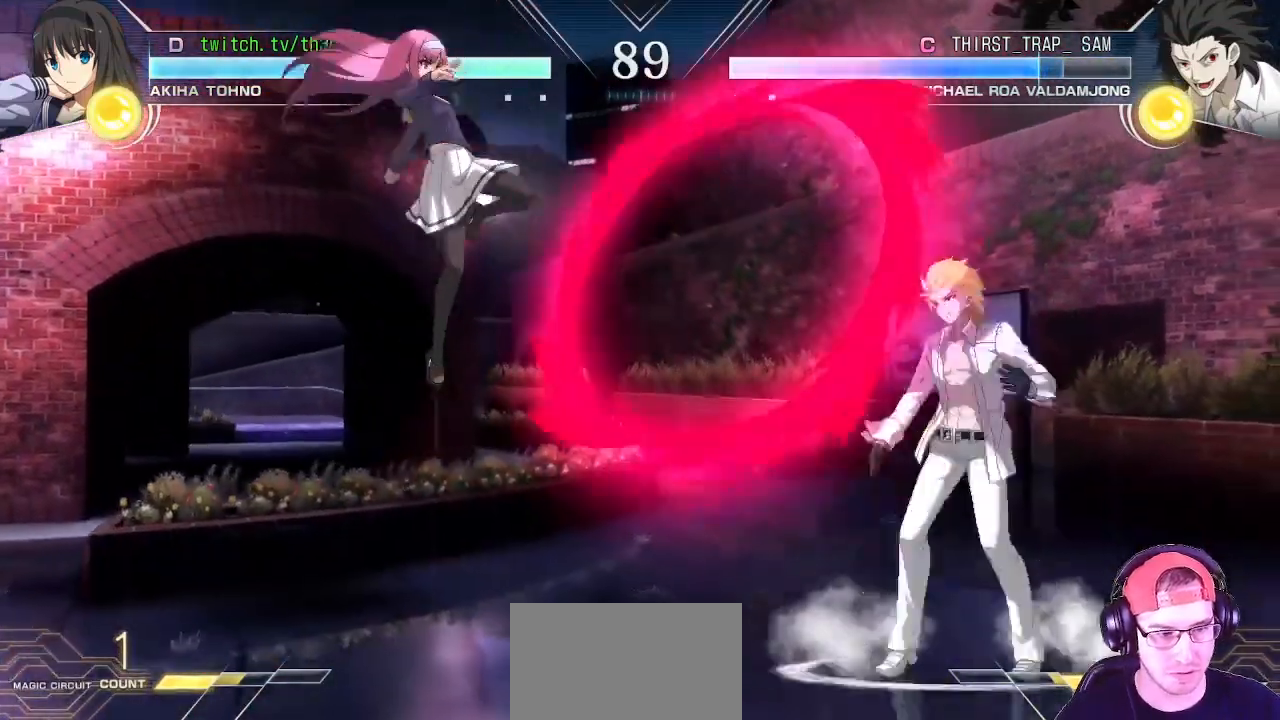
{"buttons": [], "left_stick": "right", "button_events": []}